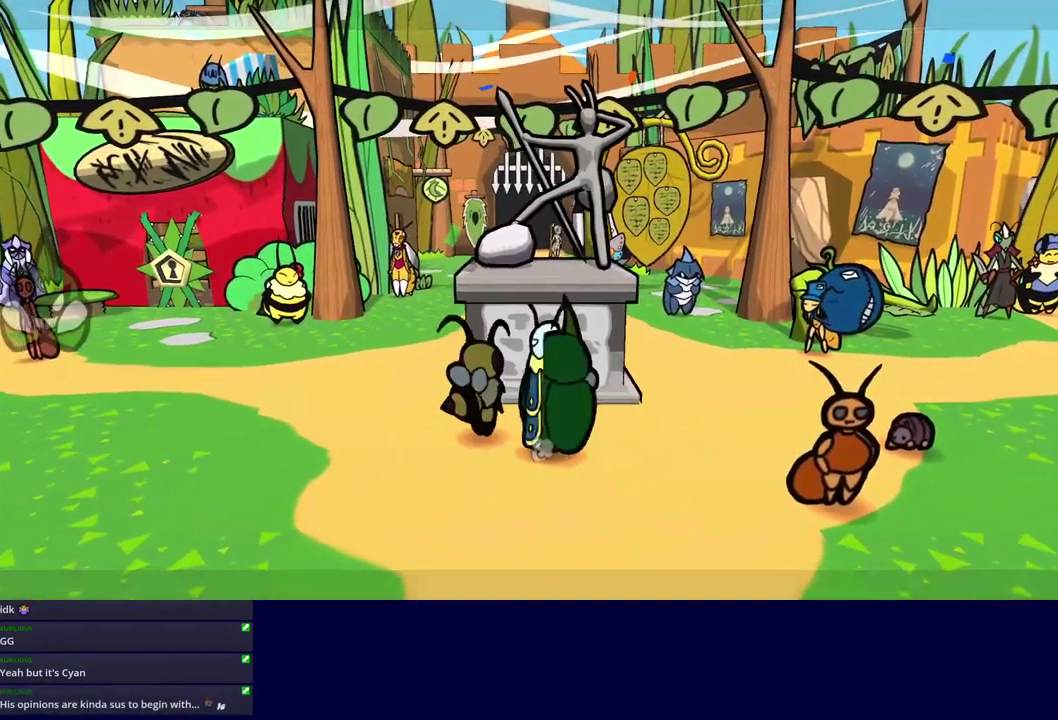
Gameplay with a controller (Xbox layout); each line is a JSON object with the inputs held at the frame after it. "events" lists button and stick changes between this image and that frame as [ms after this image, input, new state], when the widget could be followed in between. Not read: L1 L2 L3 R1 R2 R3 keyboard_mouse left_stick.
{"buttons": [], "events": [[83, "B", "down"], [150, "B", "up"], [300, "B", "down"], [366, "B", "up"], [416, "B", "down"], [466, "B", "up"]]}
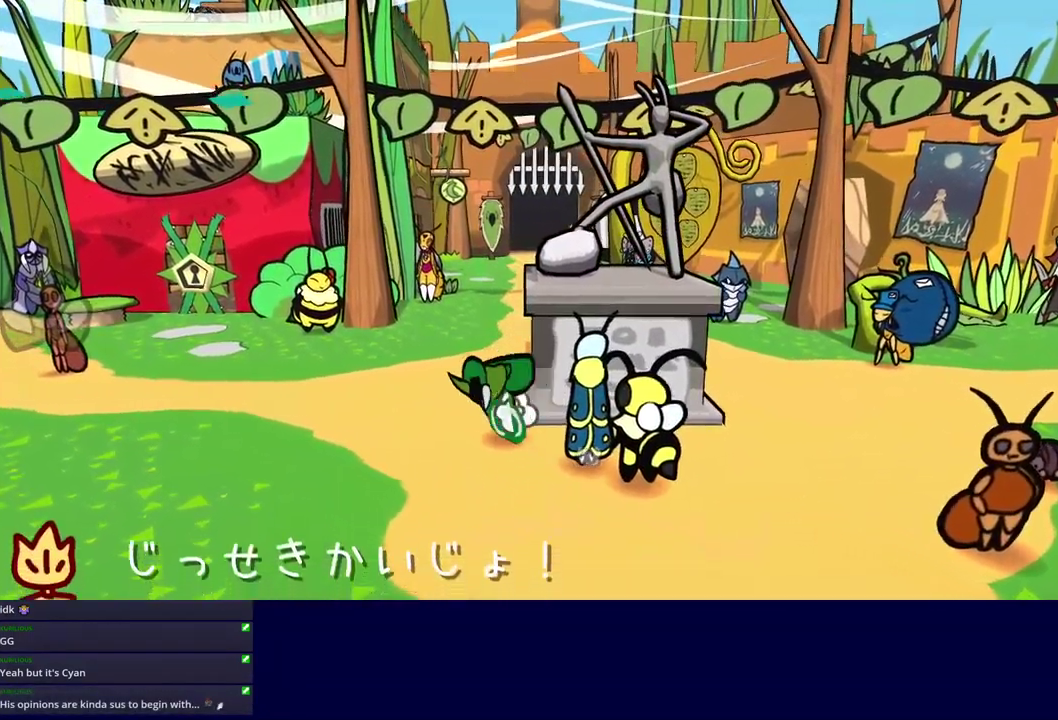
{"buttons": [], "events": []}
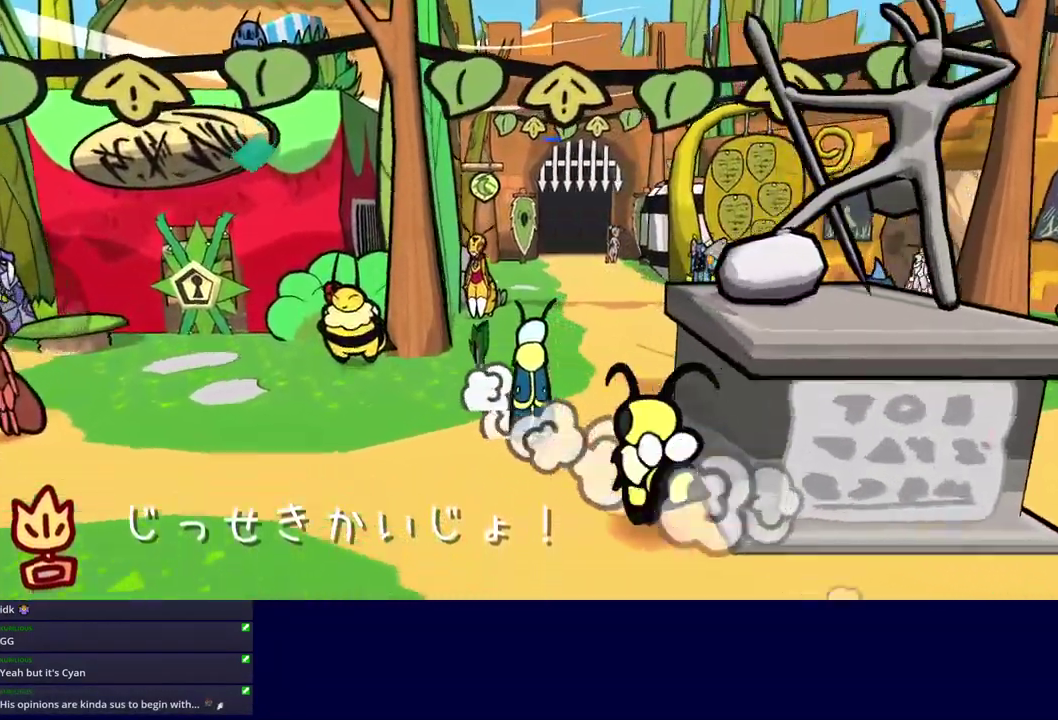
{"buttons": [], "events": []}
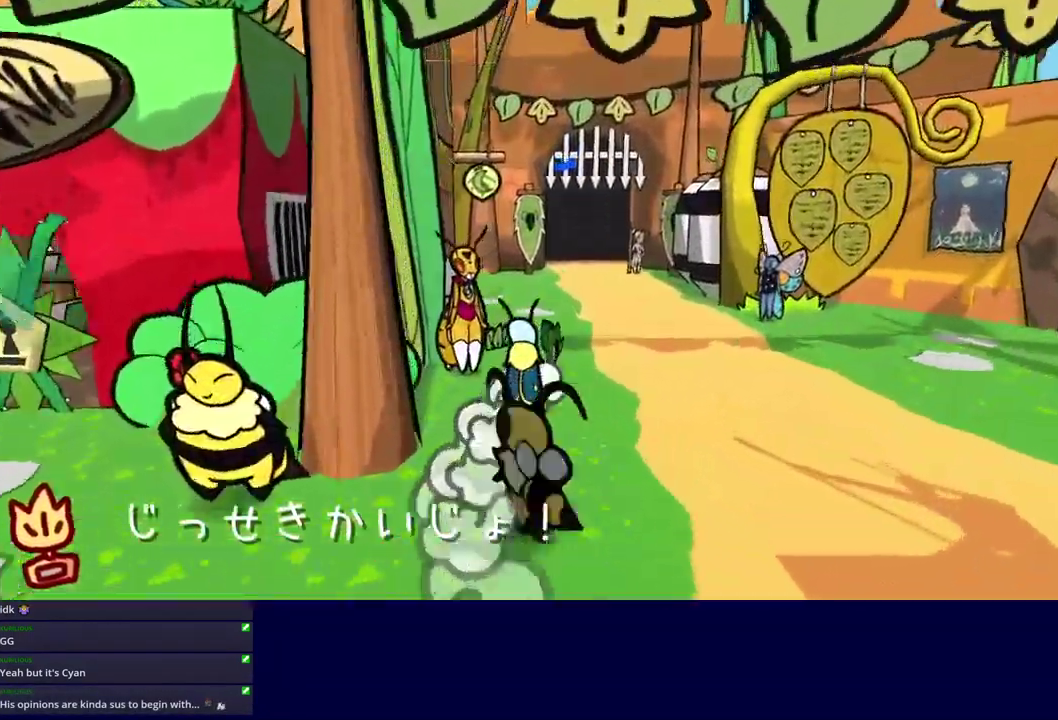
{"buttons": [], "events": []}
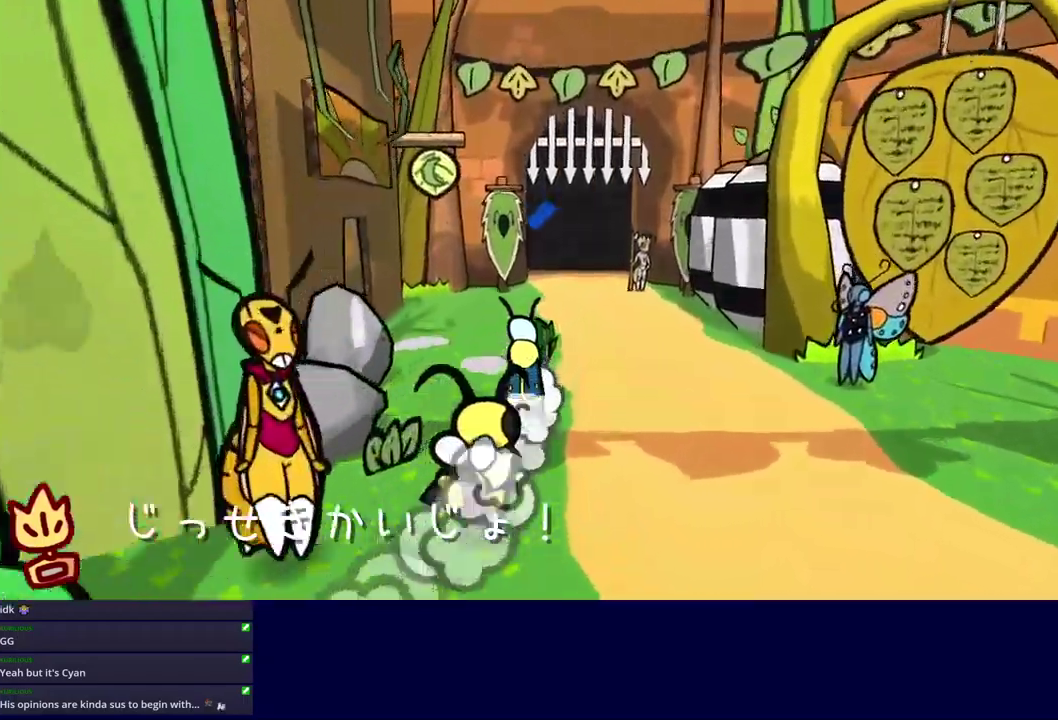
{"buttons": [], "events": []}
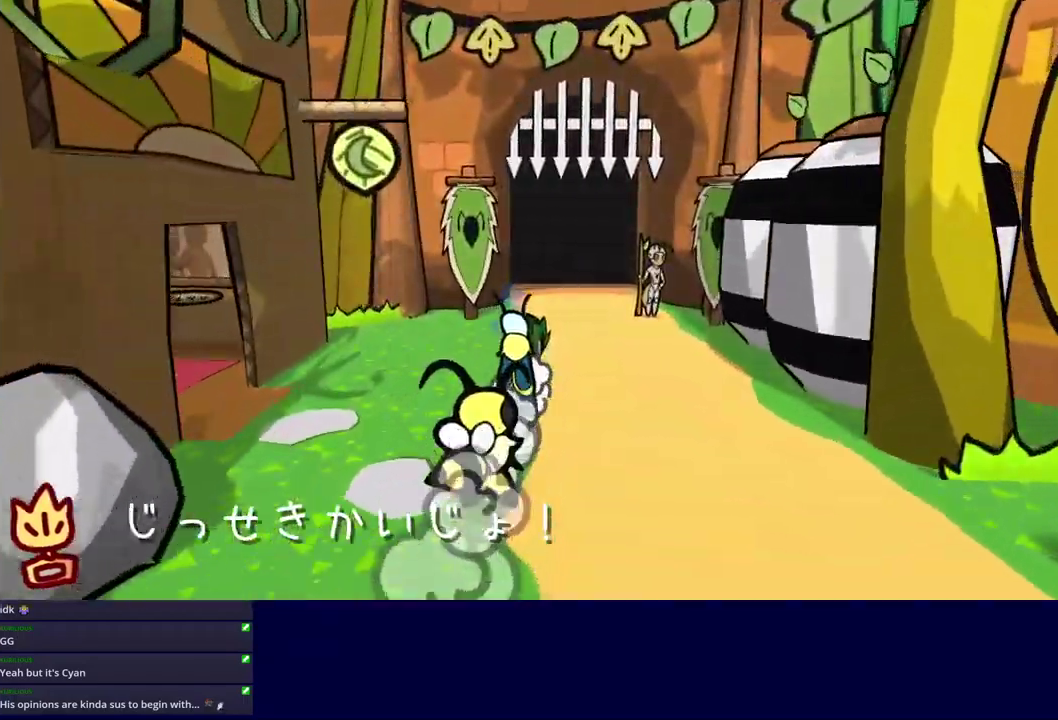
{"buttons": [], "events": []}
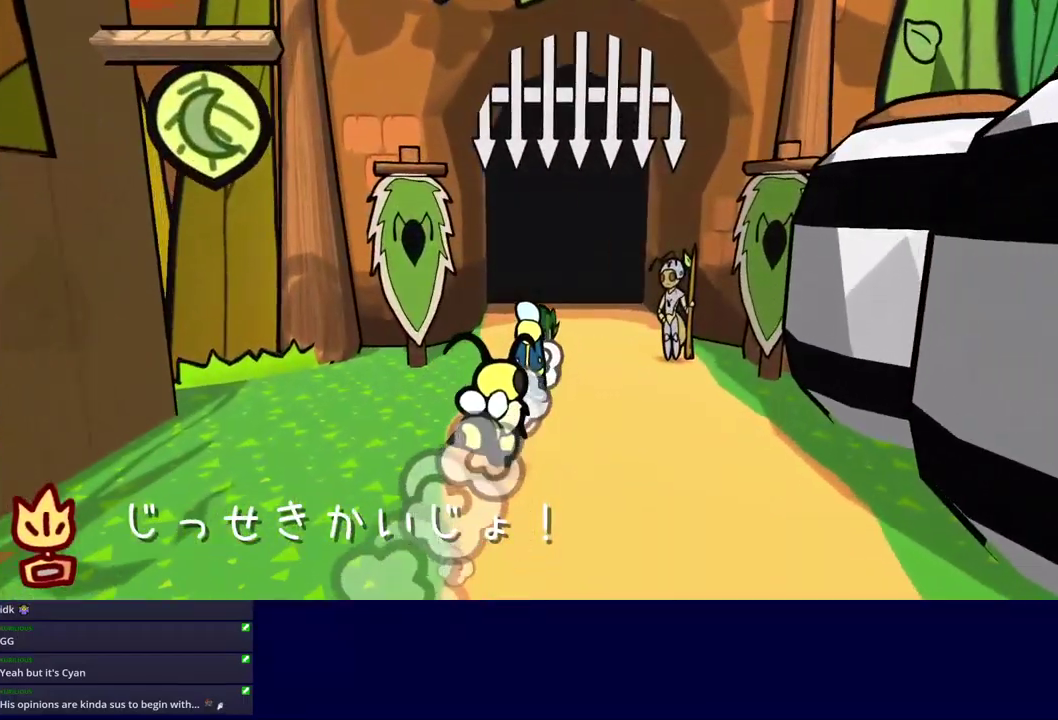
{"buttons": [], "events": []}
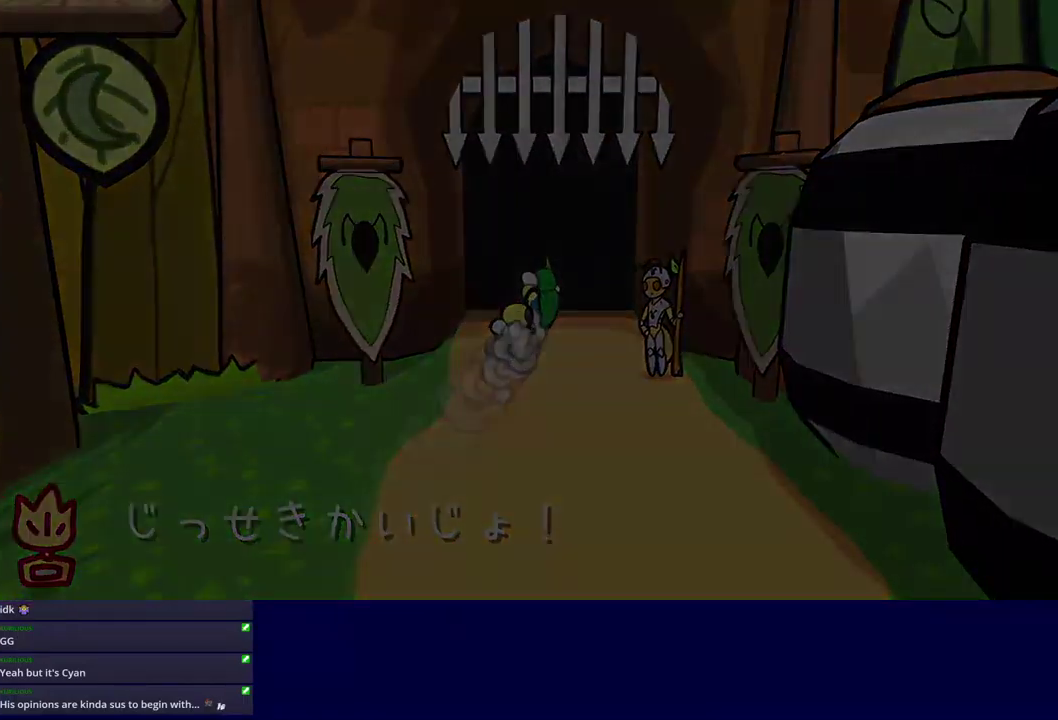
{"buttons": ["DPAD_UP"], "events": [[400, "DPAD_UP", "down"]]}
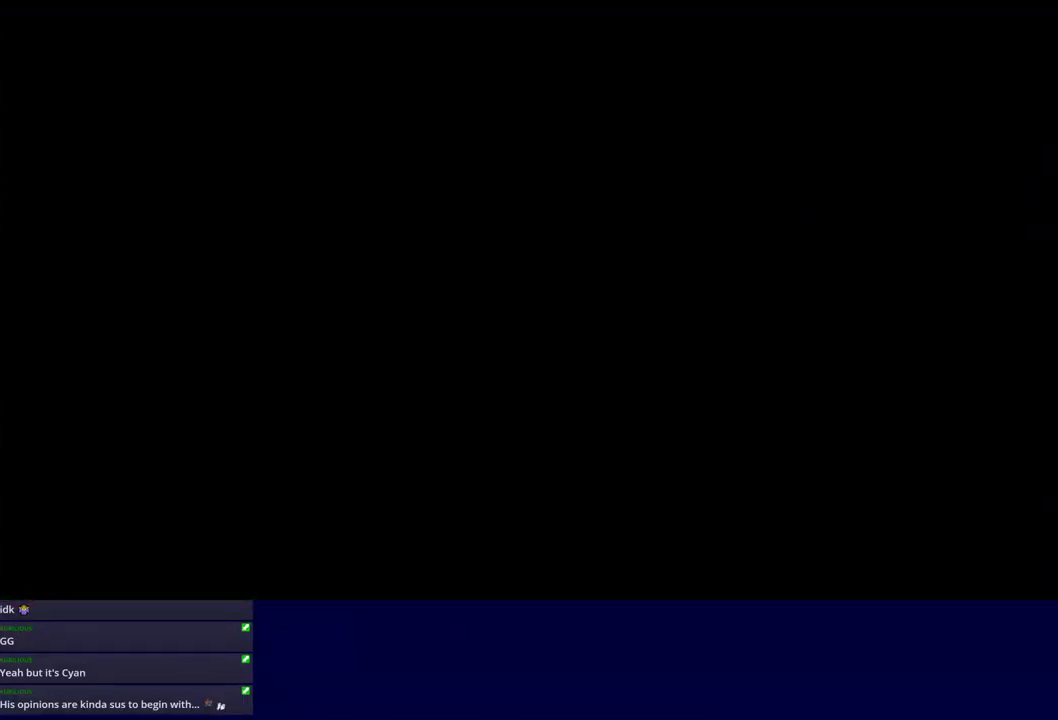
{"buttons": ["DPAD_UP"], "events": [[383, "B", "down"], [450, "B", "up"]]}
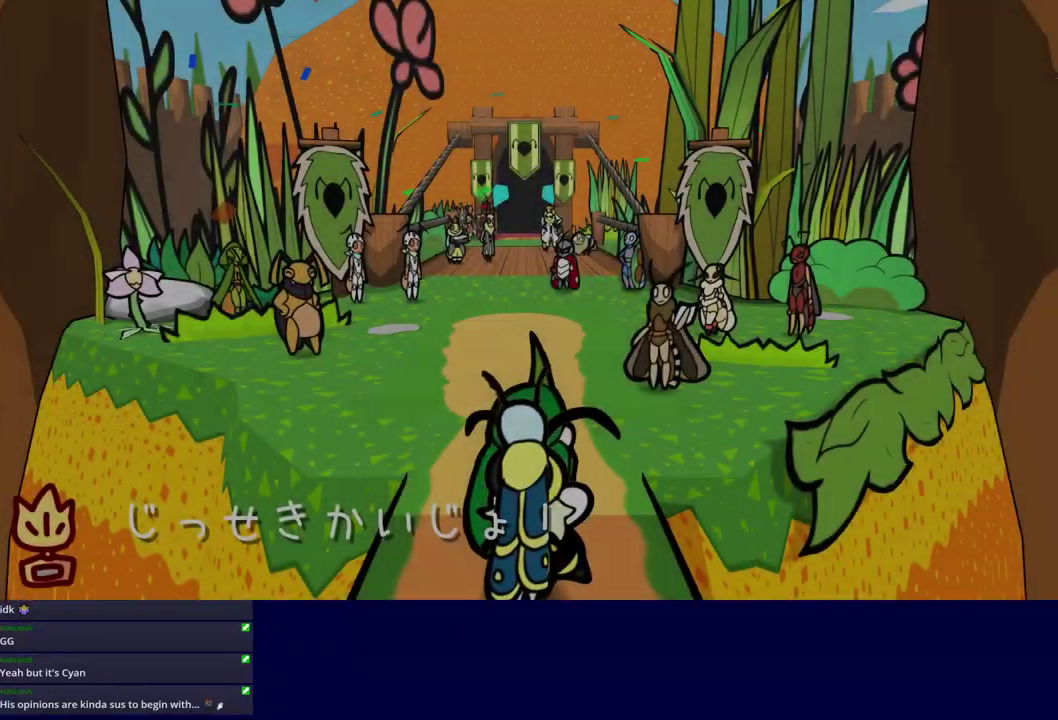
{"buttons": ["B", "DPAD_UP"], "events": [[17, "B", "down"], [67, "B", "up"], [117, "B", "down"], [167, "B", "up"], [233, "B", "down"], [300, "B", "up"], [350, "B", "down"], [417, "B", "up"], [467, "B", "down"]]}
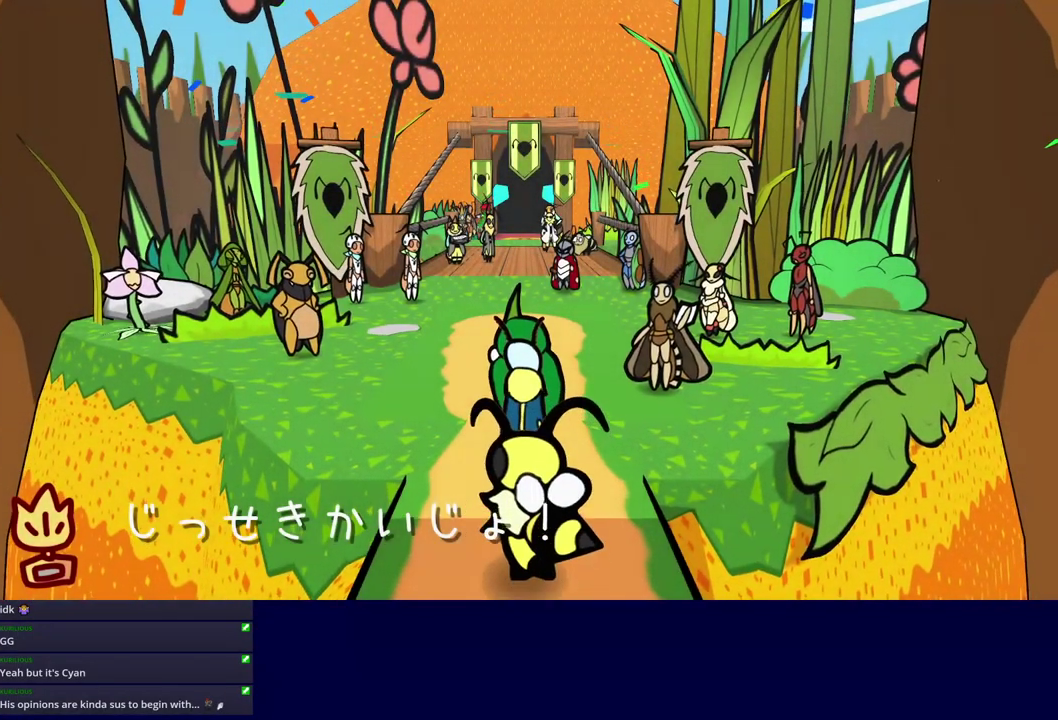
{"buttons": ["DPAD_UP"], "events": [[133, "B", "up"], [183, "B", "down"], [233, "B", "up"], [300, "B", "down"], [350, "B", "up"]]}
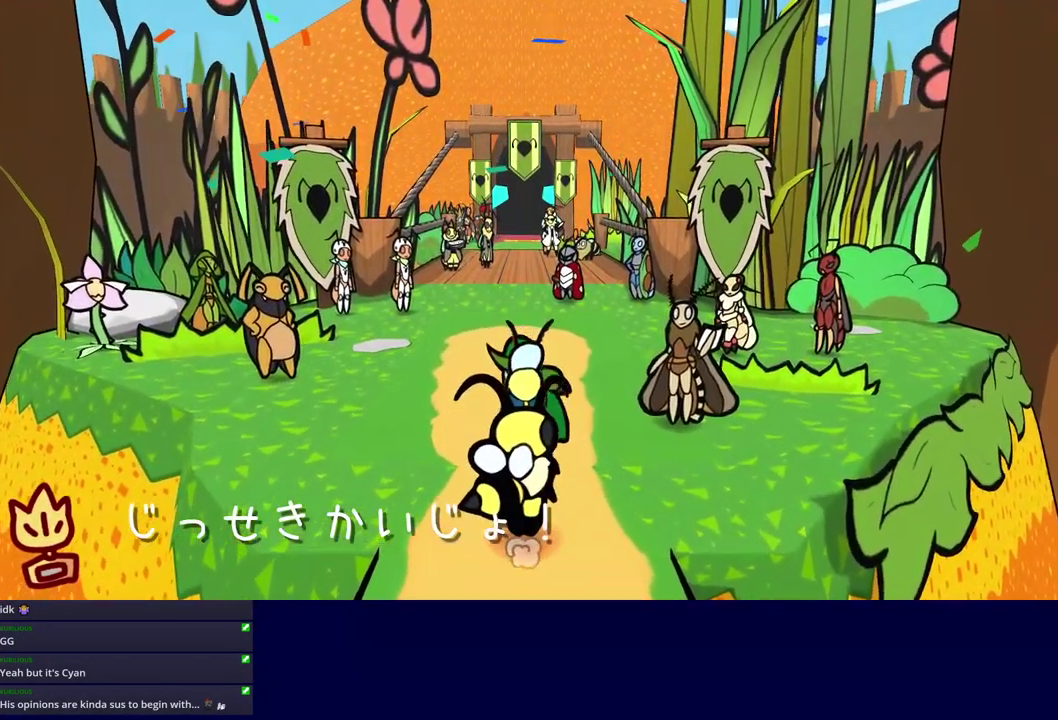
{"buttons": [], "events": [[417, "DPAD_UP", "up"]]}
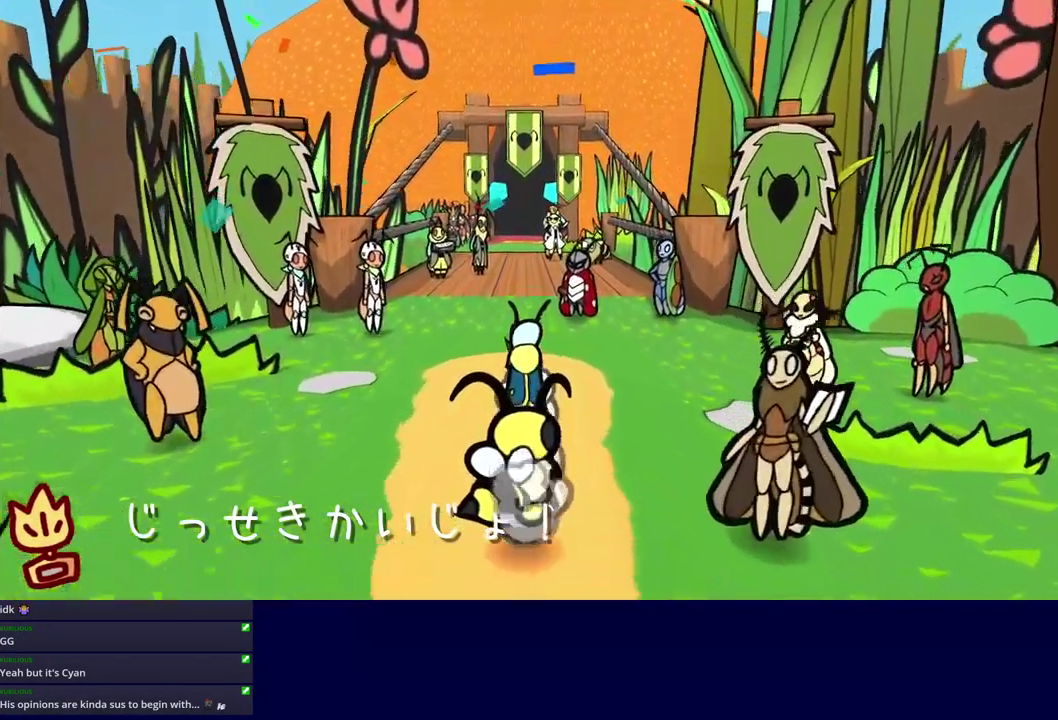
{"buttons": ["DPAD_UP"], "events": [[383, "DPAD_UP", "down"]]}
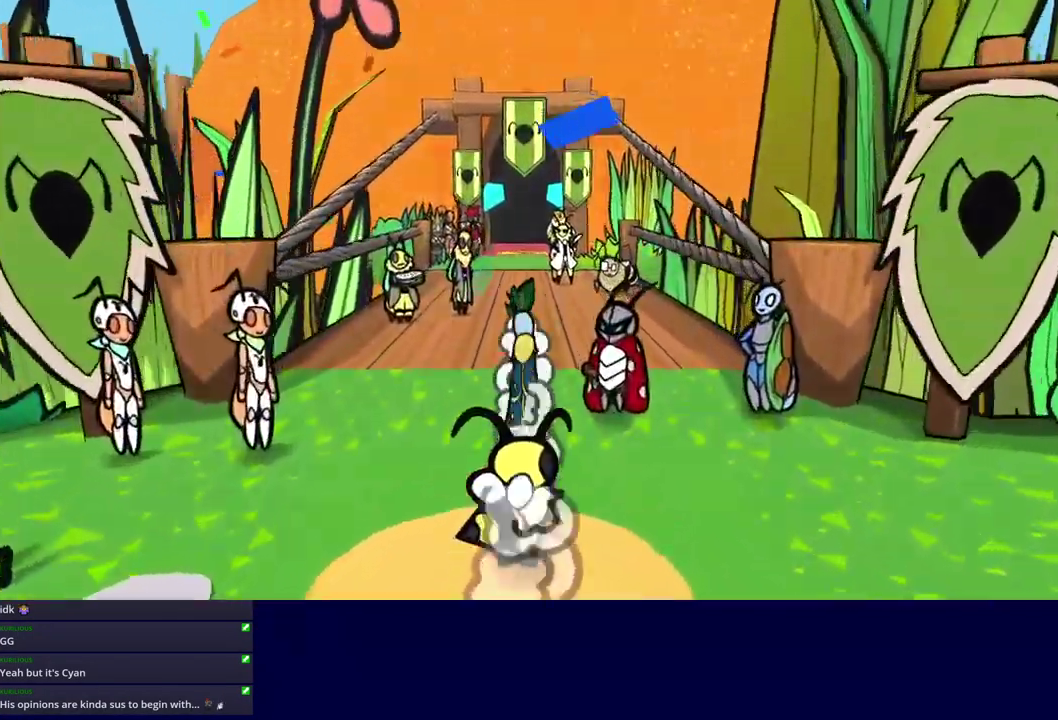
{"buttons": ["DPAD_UP"], "events": []}
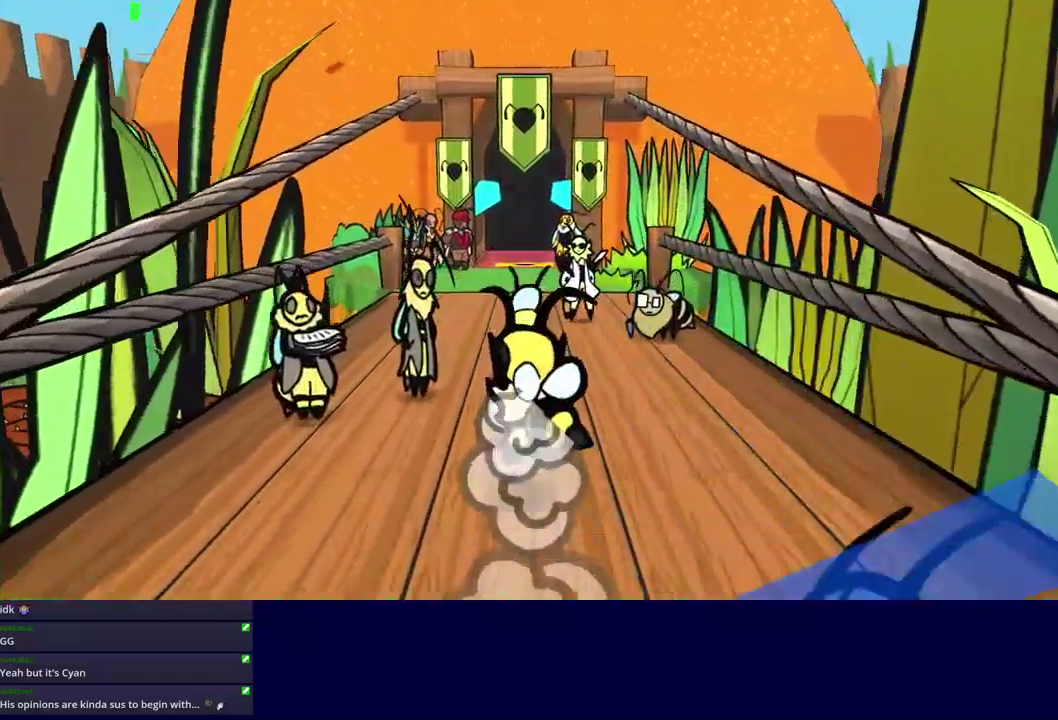
{"buttons": ["DPAD_UP"], "events": []}
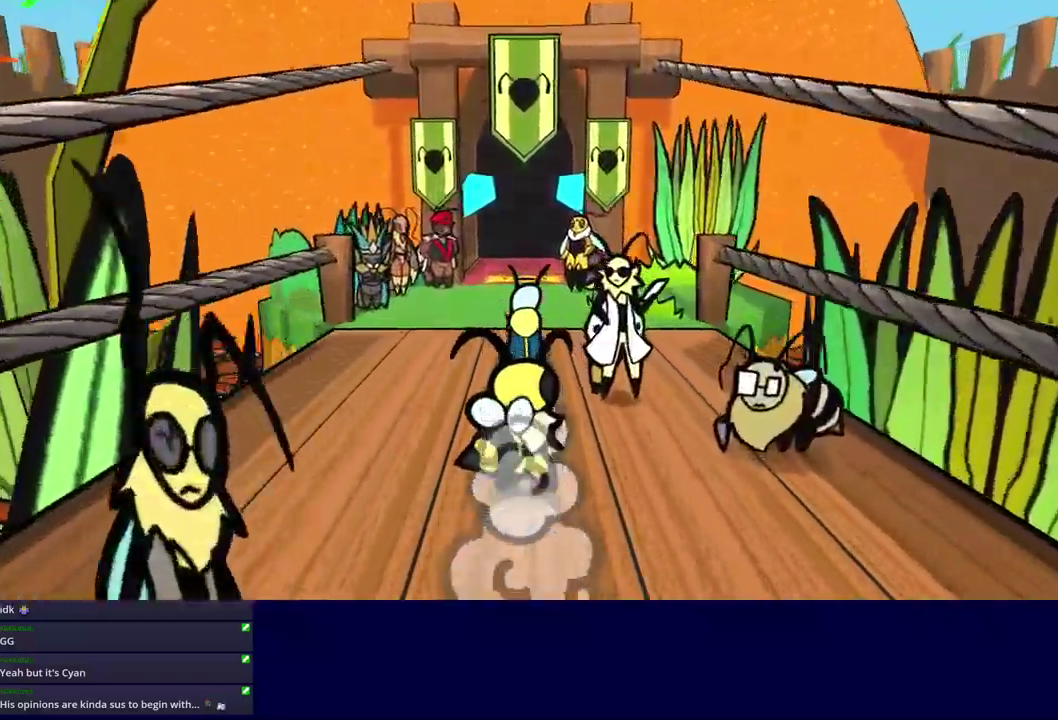
{"buttons": ["DPAD_UP"], "events": []}
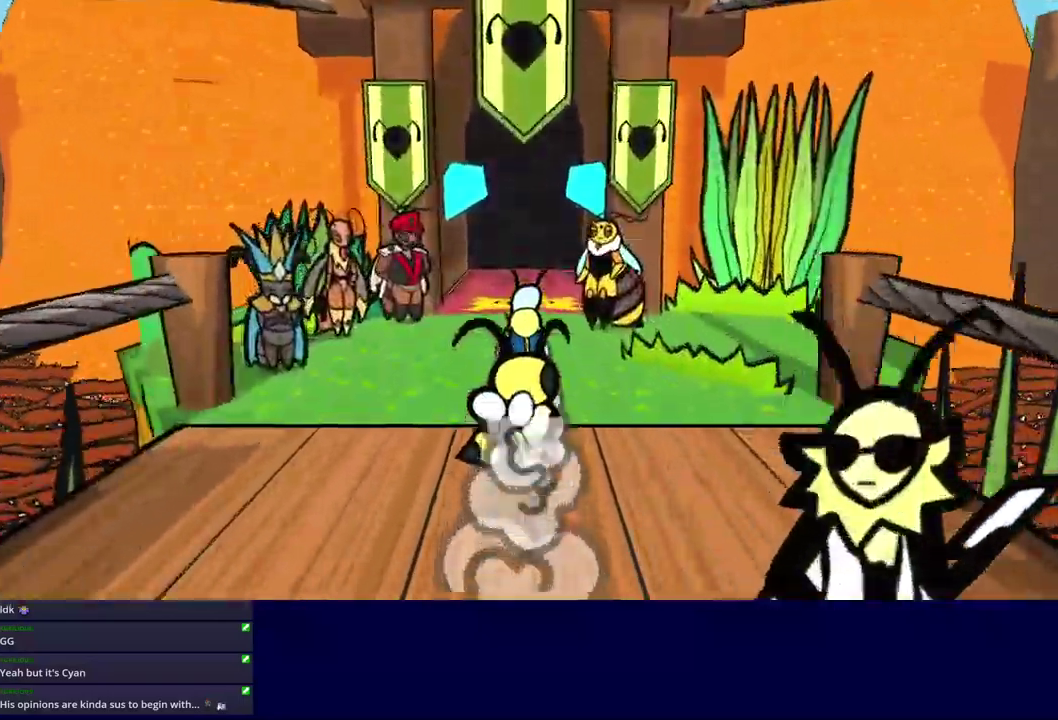
{"buttons": ["DPAD_UP"], "events": []}
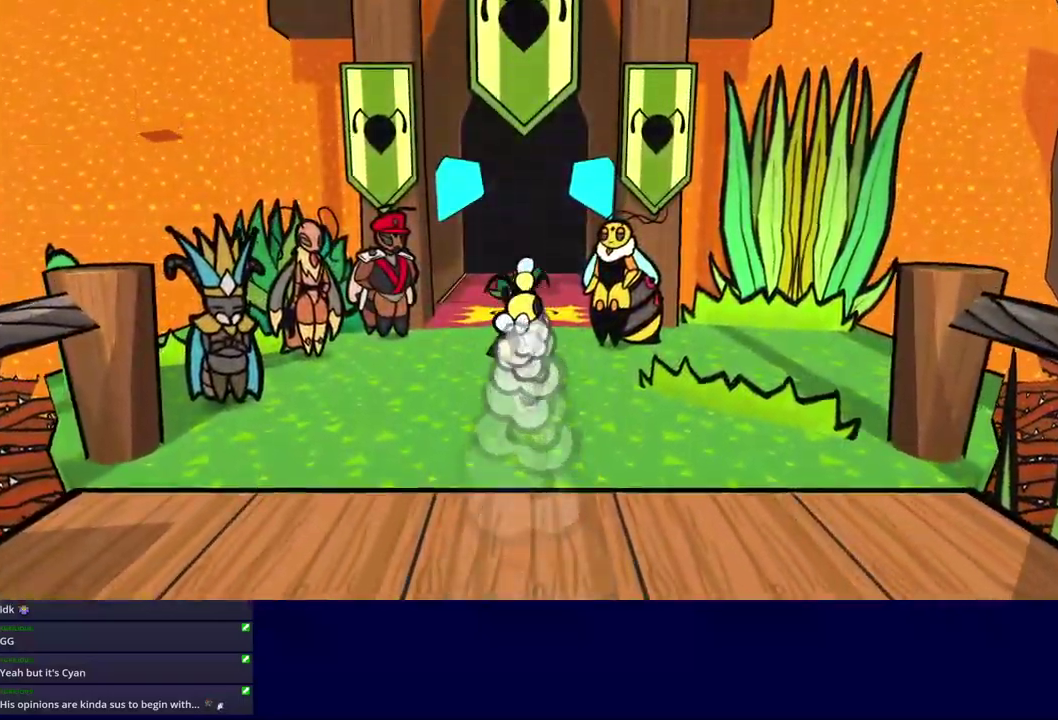
{"buttons": ["A", "B", "DPAD_UP"], "events": [[234, "A", "down"], [450, "B", "down"]]}
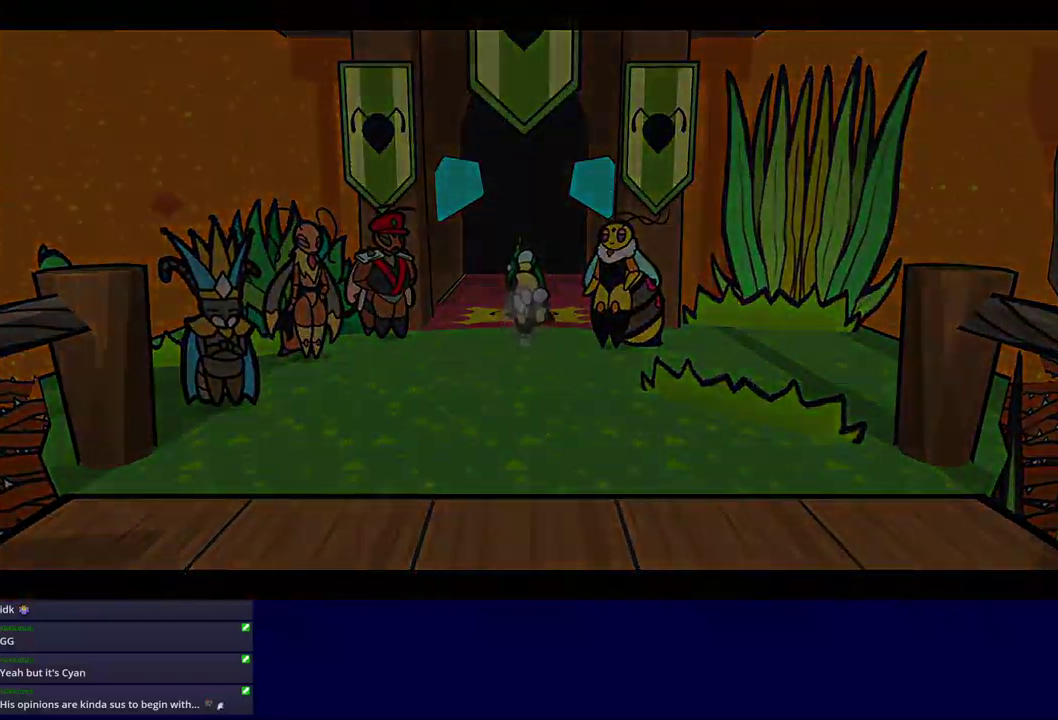
{"buttons": ["B"], "events": [[17, "A", "up"], [67, "DPAD_UP", "up"], [117, "DPAD_UP", "down"], [167, "DPAD_UP", "up"]]}
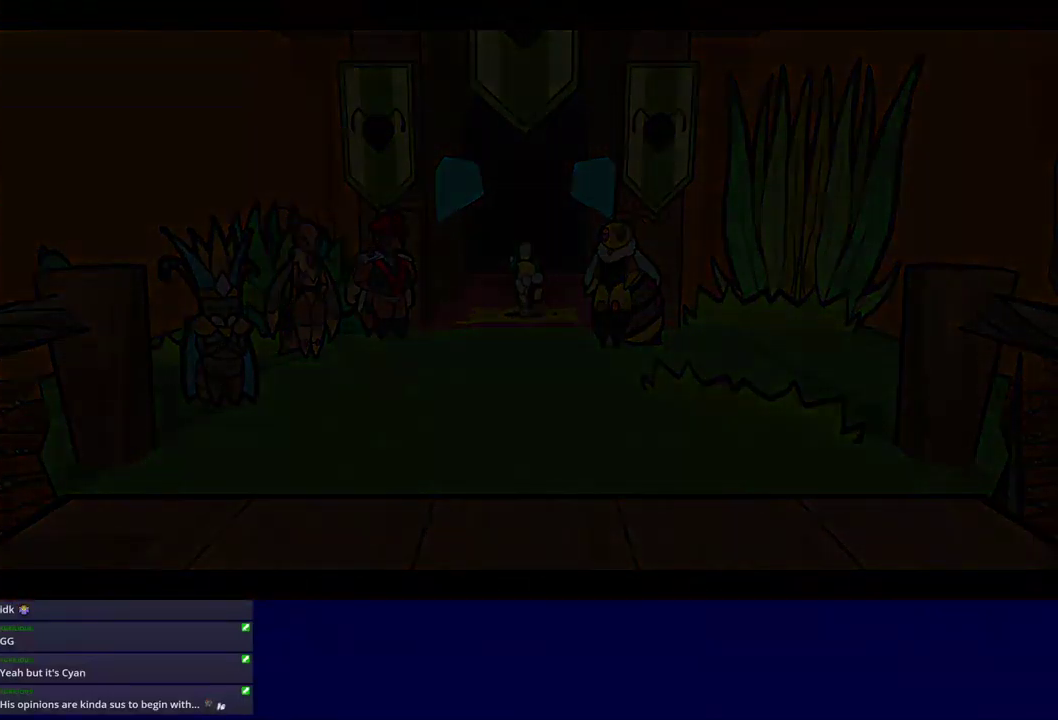
{"buttons": ["B"], "events": []}
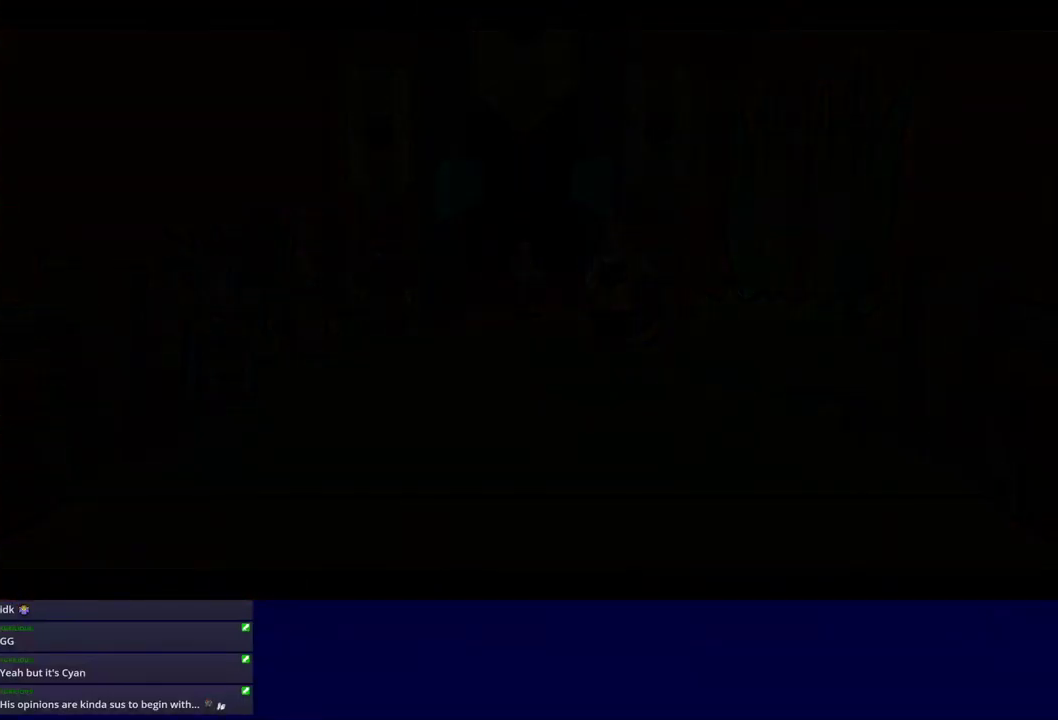
{"buttons": ["B"], "events": []}
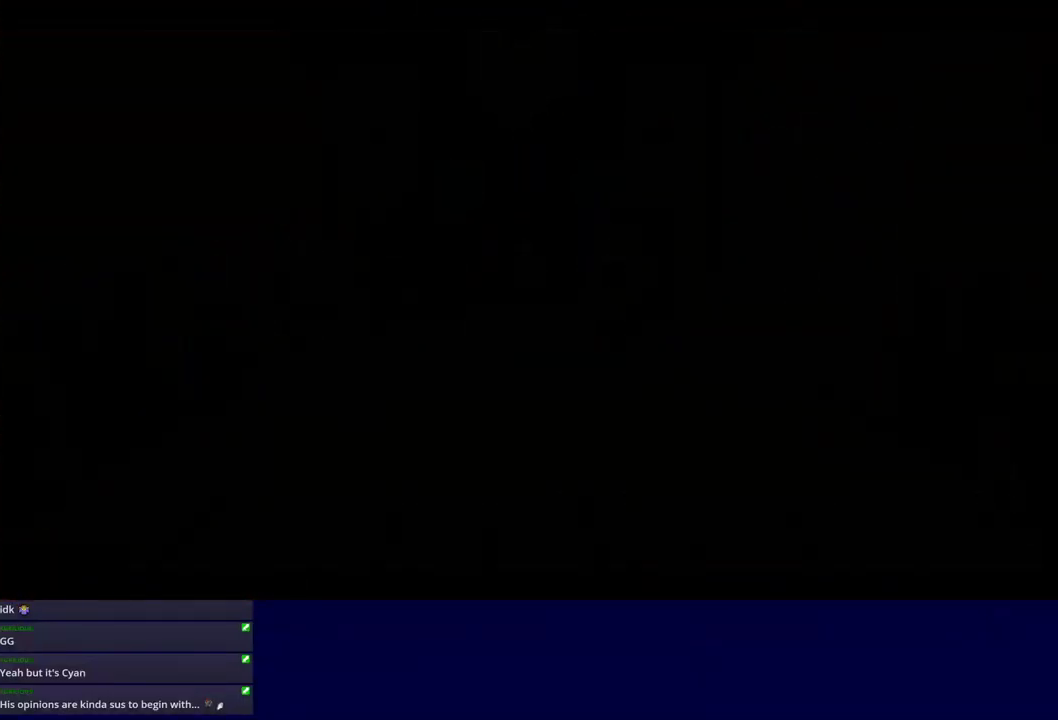
{"buttons": ["B"], "events": []}
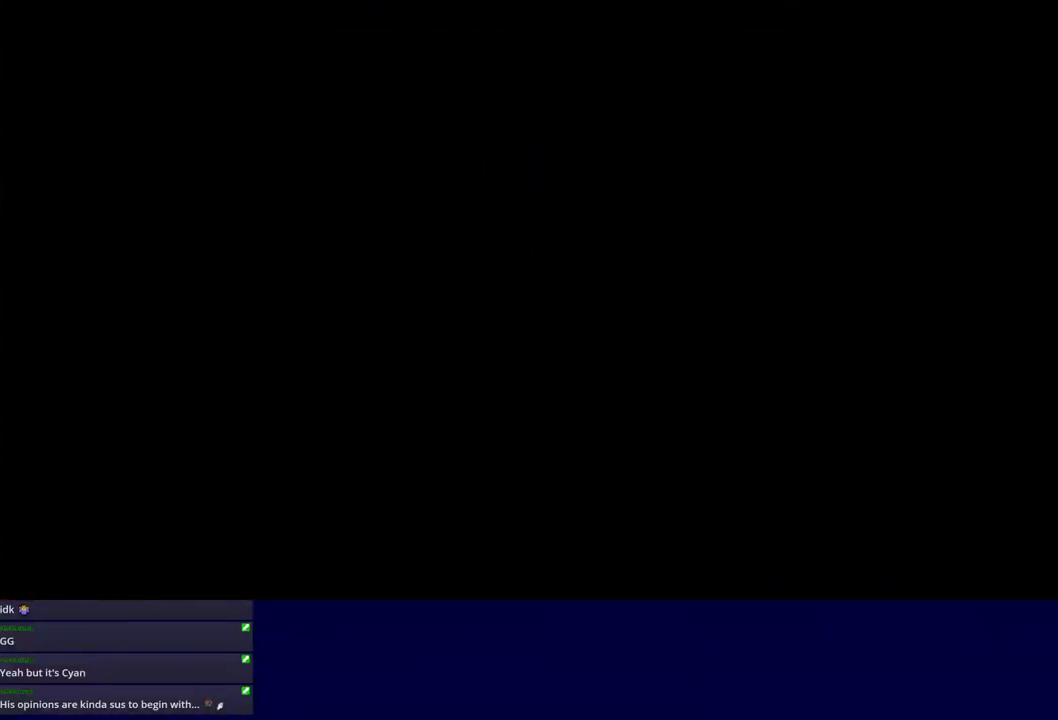
{"buttons": ["B"], "events": []}
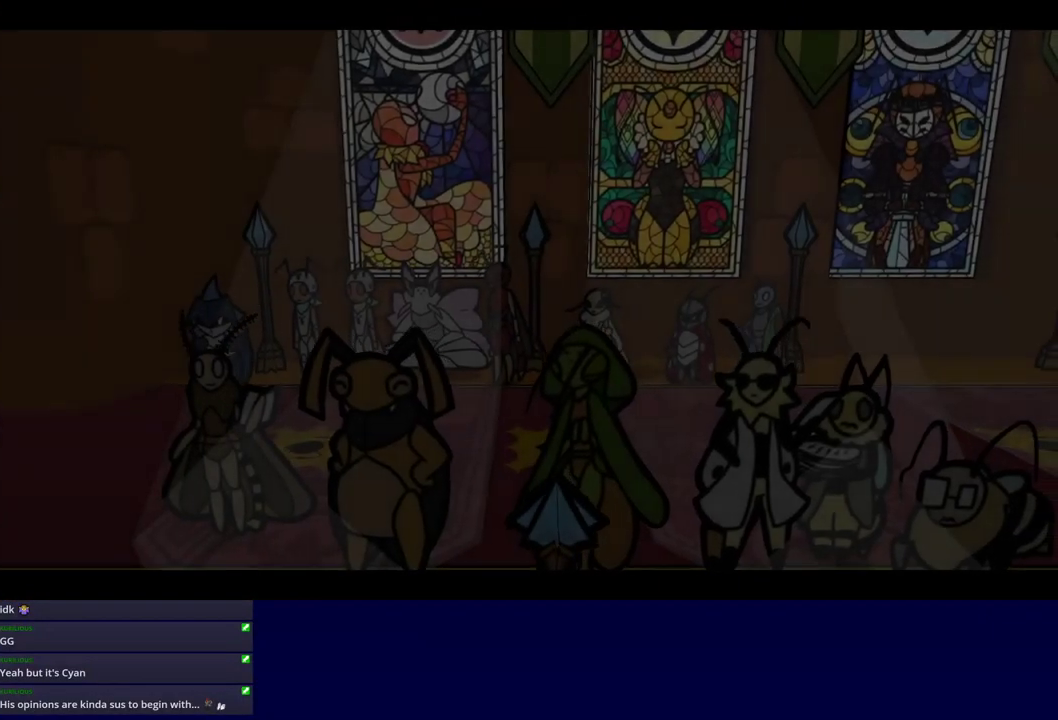
{"buttons": ["B"], "events": []}
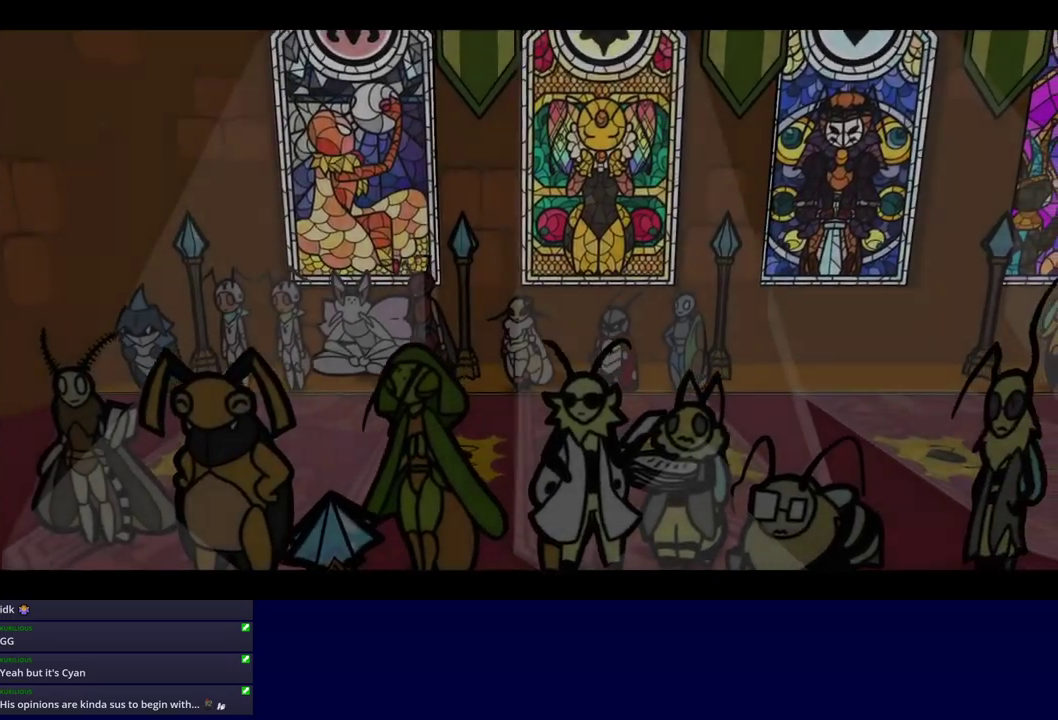
{"buttons": ["B"], "events": []}
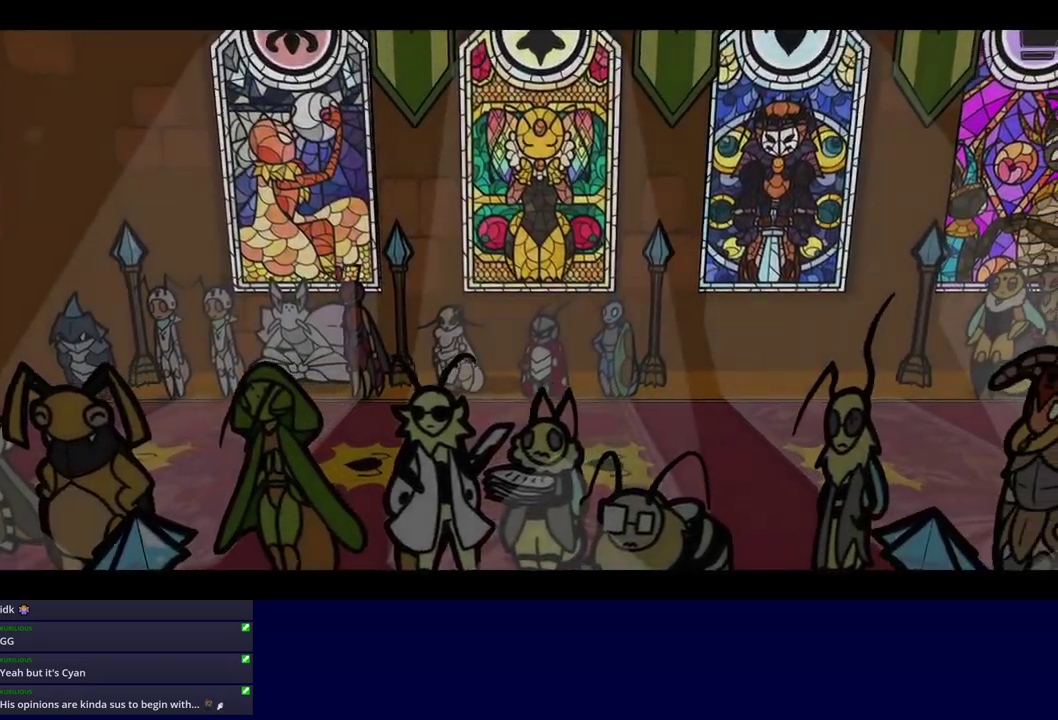
{"buttons": ["B"], "events": []}
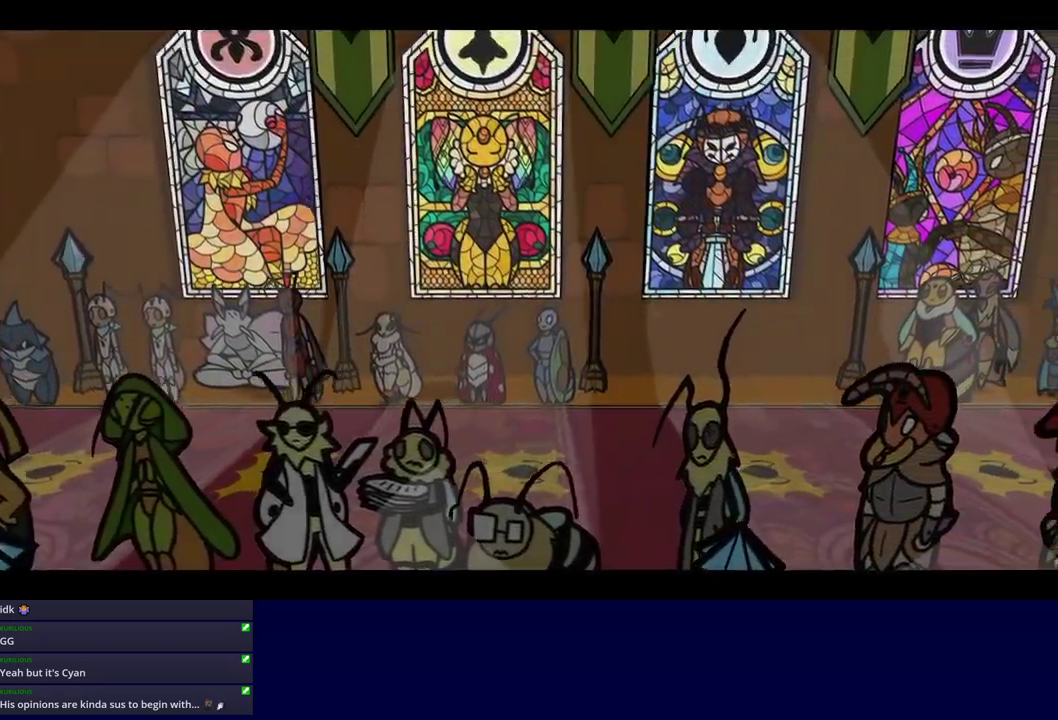
{"buttons": ["B"], "events": []}
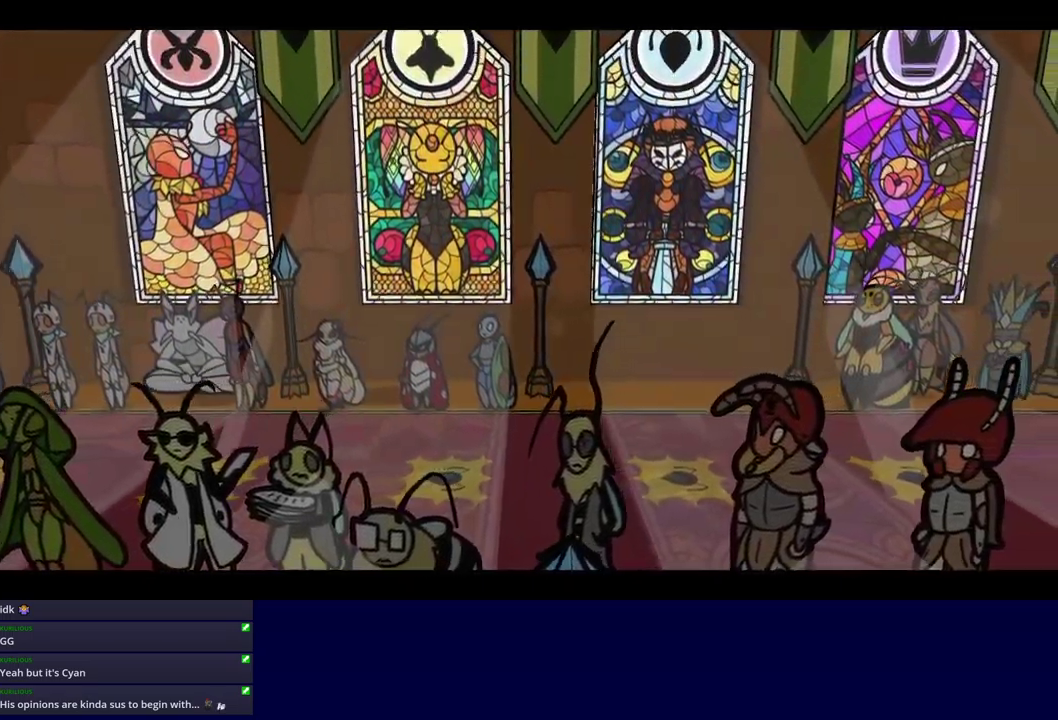
{"buttons": ["B"], "events": []}